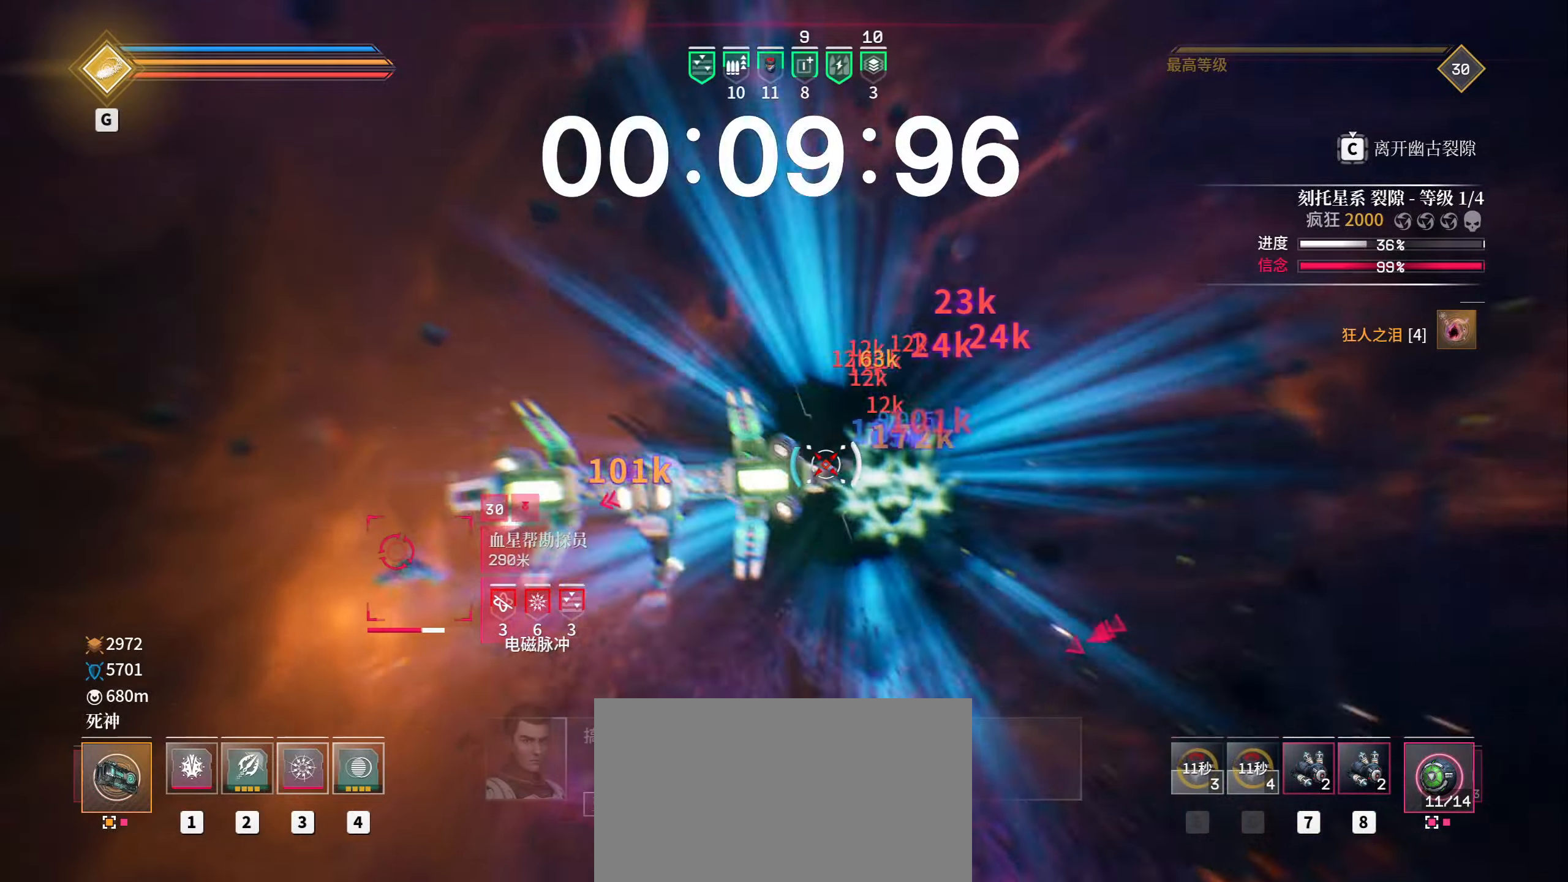
Gameplay with keyboard and mouse; each line is a JSON object with the keys and mouse buttons held at the frame after it. "events" lists presses ("down") and releases ("up") of "1", "2", "3", "4", "5", "a", "b", "c", "ctrl", "d", "e", "f", "g", "q", "r", "s", "shift", "space", "t", "tab", "v", "w", "x", "z", "mouse_left", "mouse_wheel", "mouse_right", "mouse_mb4" and "mouse_mb5" between this image and that frame as [ms after this image, input, new state], when the widget could be followed in between. "mouse_left", "mouse_wheel", "mouse_right", "mouse_mb4", "mouse_mb5" = the "left", "wheel", "right", "mb4", "mb5" buttons of the "mouse" list. No other keys are recorded. "wheel" means that the mouse wheel is clicked or scrolled. Mouse movement is not recorded. Not read: alt.
{"keys": ["shift", "w"], "mouse": ["left"], "events": [[50, "g", "down"], [200, "g", "up"], [267, "space", "down"], [383, "a", "up"], [500, "space", "up"]]}
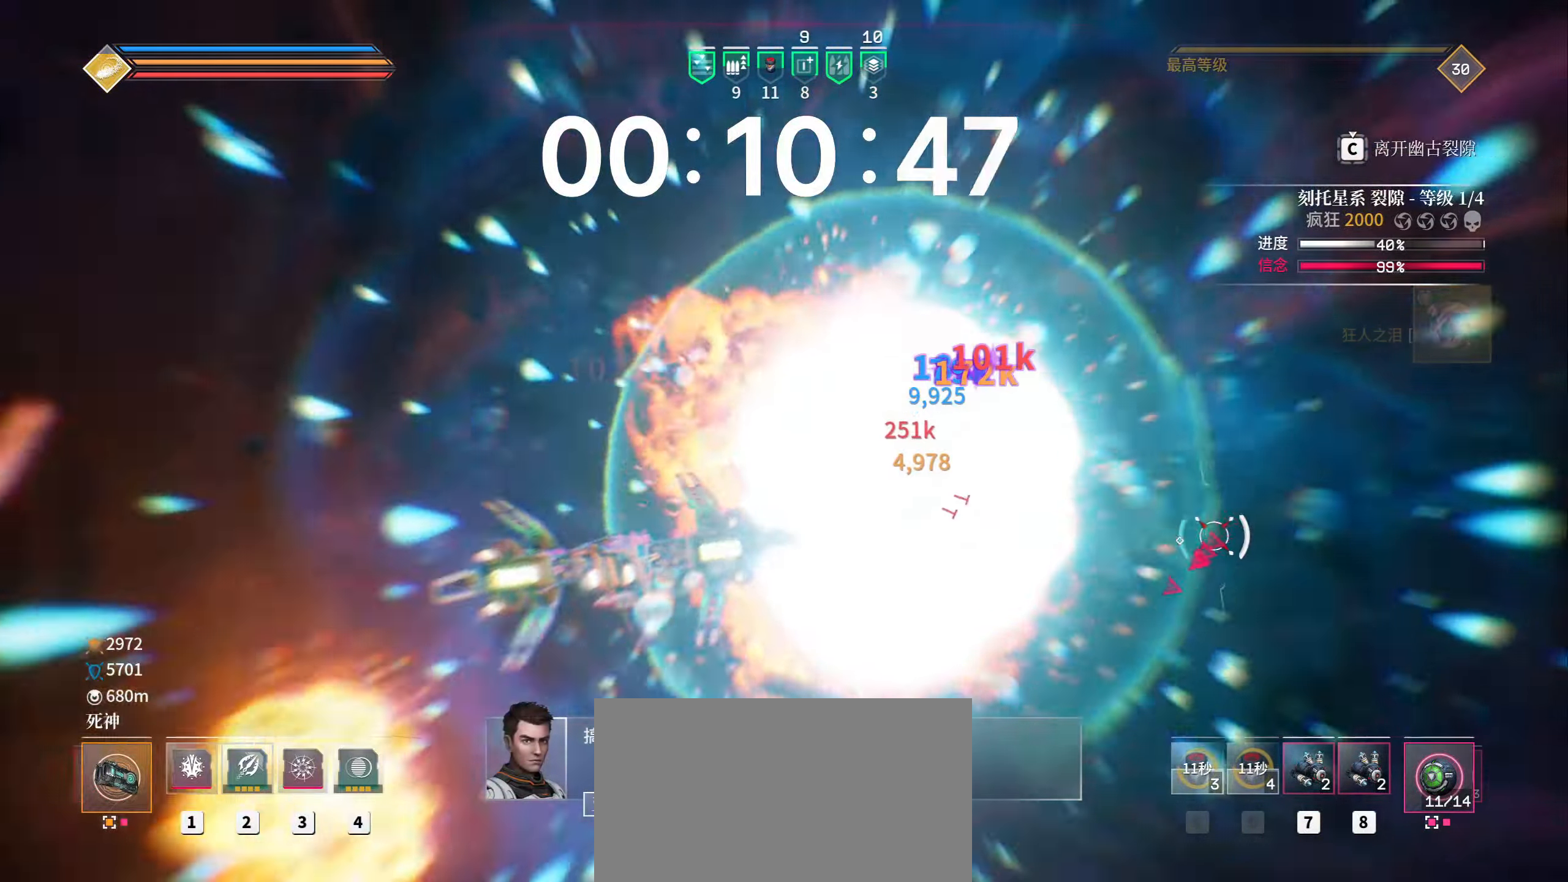
{"keys": ["shift", "w"], "mouse": ["left", "mb5"]}
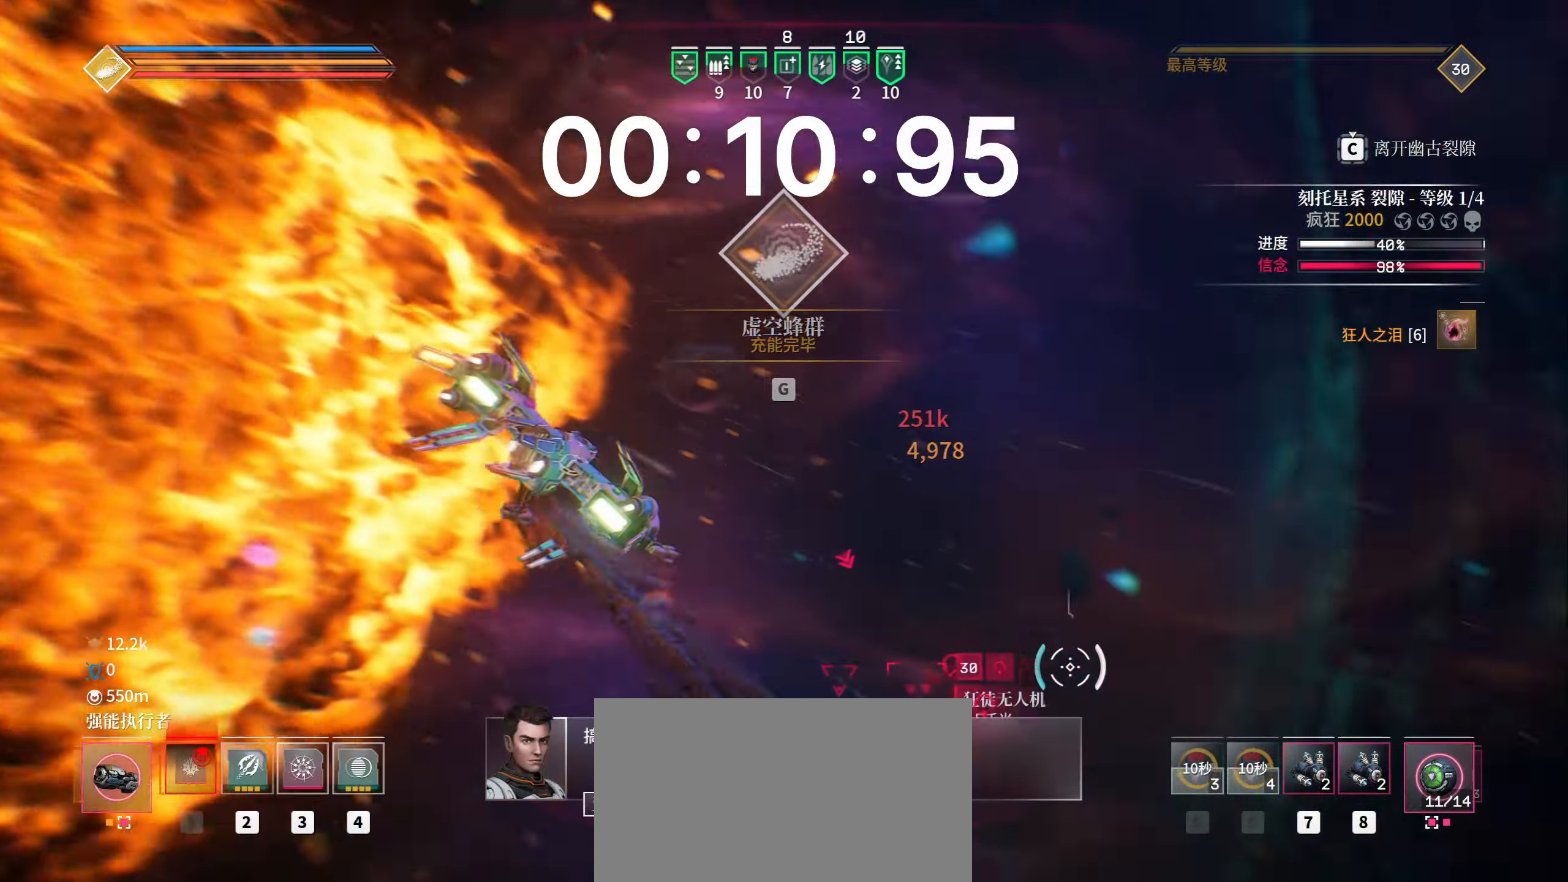
{"keys": ["a", "shift", "w"], "mouse": ["left"], "events": [[17, "mouse_mb5", "up"], [50, "a", "down"]]}
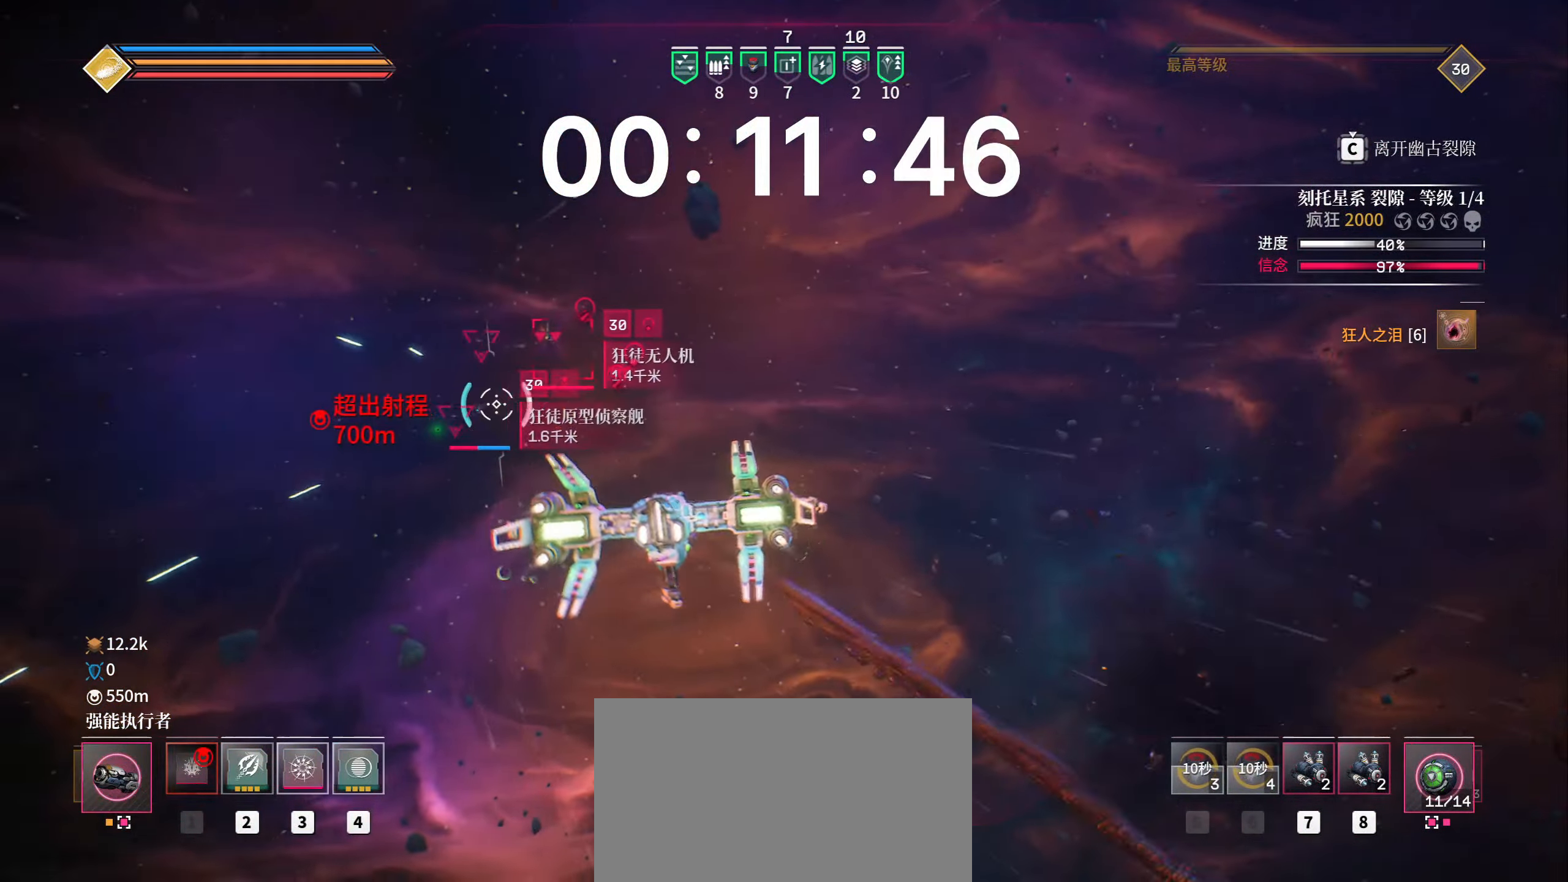
{"keys": ["a", "shift", "space", "w"], "mouse": ["left"]}
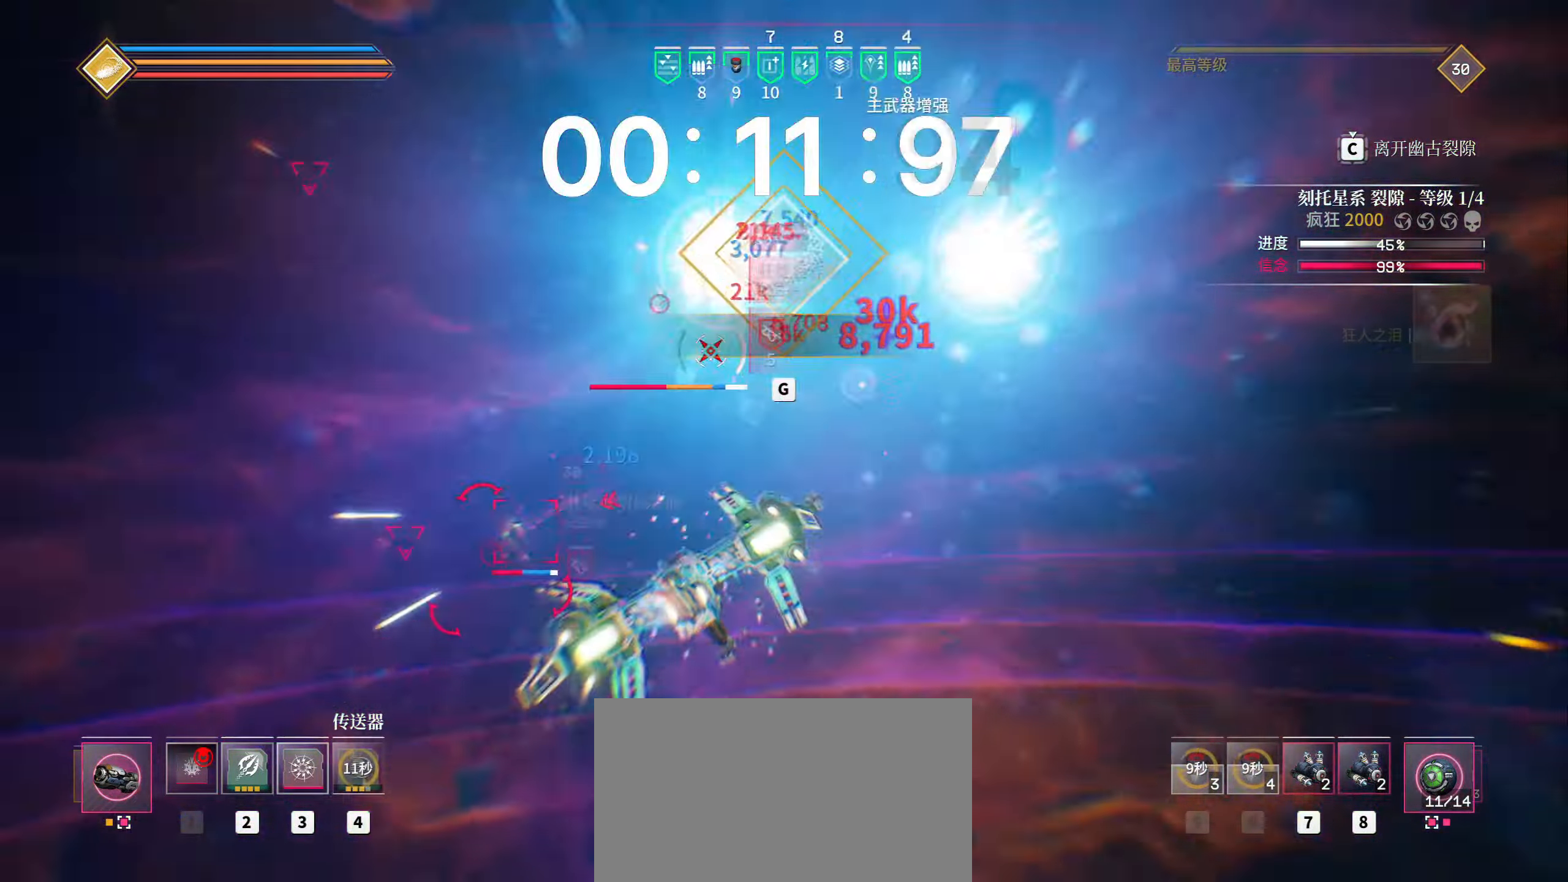
{"keys": ["a", "shift", "w"], "mouse": ["left", "right"], "events": [[267, "mouse_right", "down"], [283, "1", "down"], [317, "1", "up"], [350, "space", "up"]]}
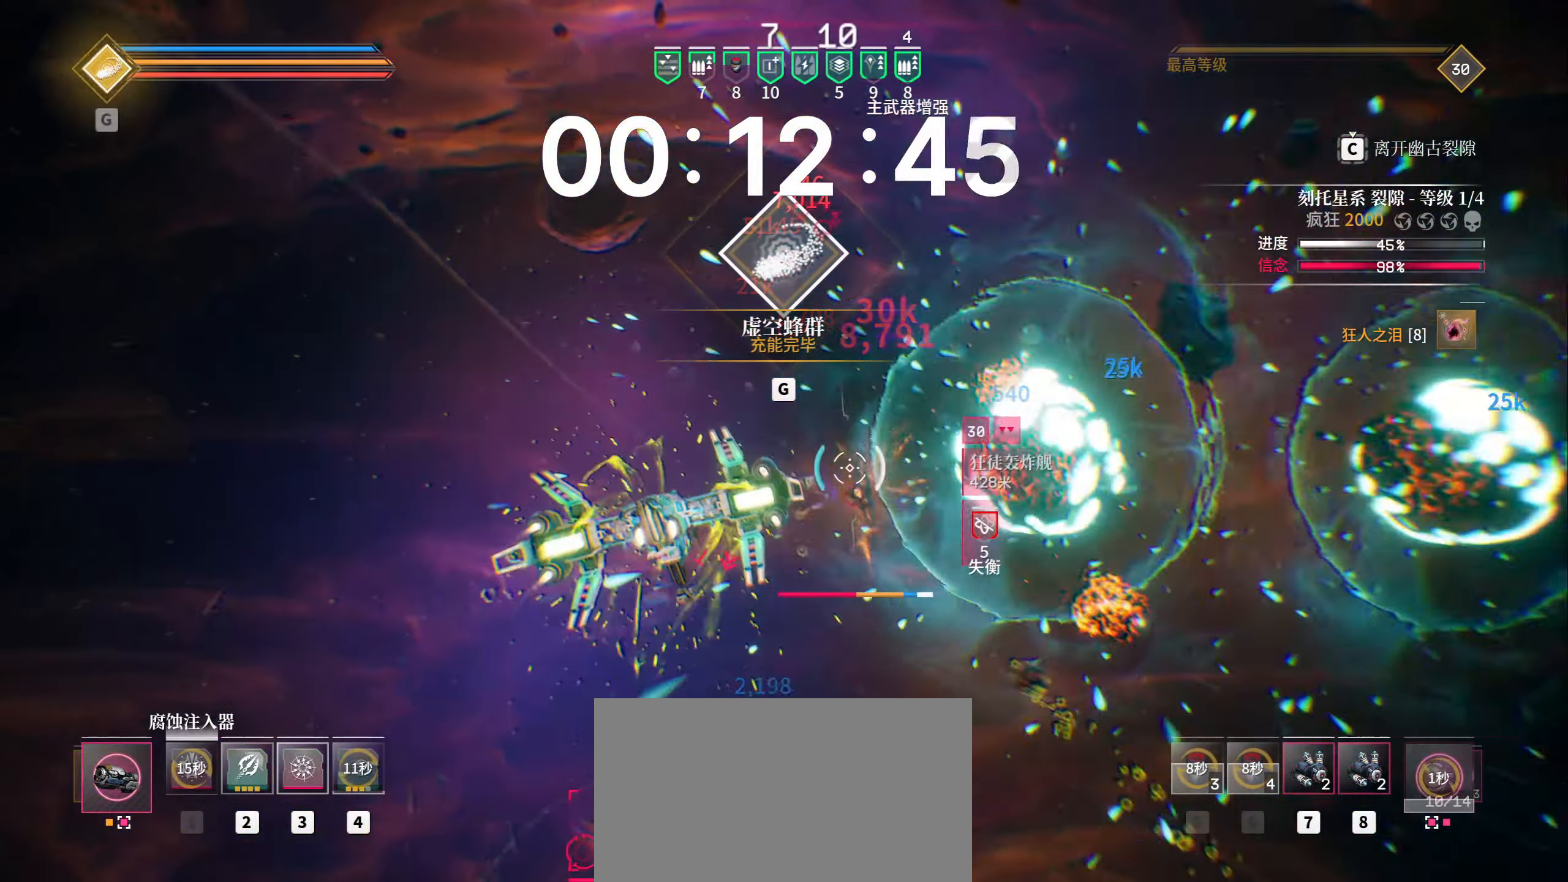
{"keys": ["a", "shift", "w"], "mouse": [], "events": [[50, "g", "down"], [183, "mouse_right", "up"], [217, "g", "up"], [283, "mouse_left", "up"]]}
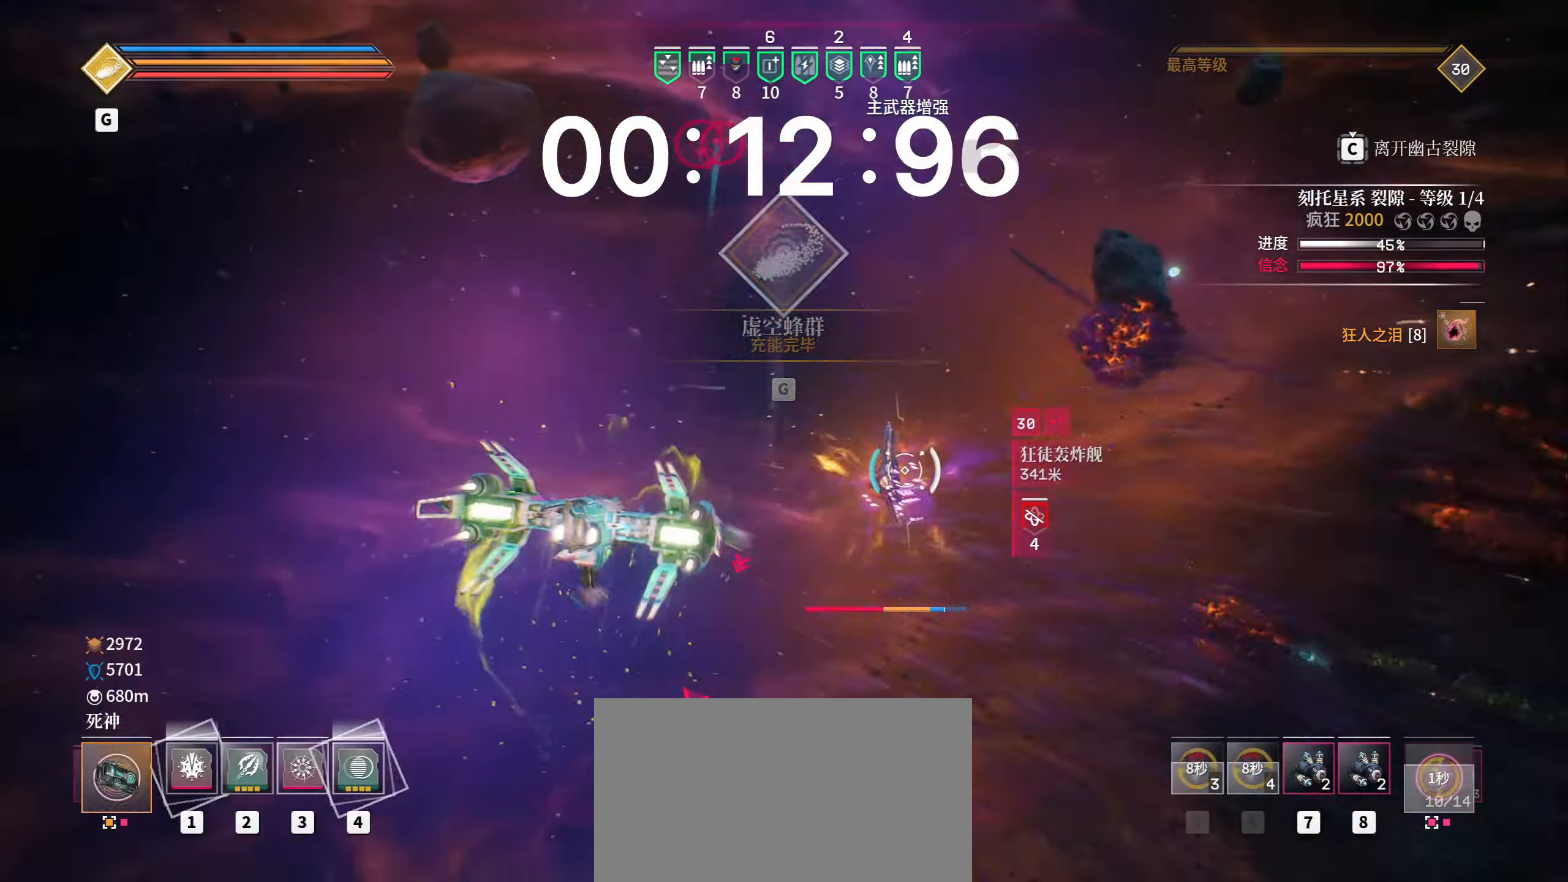
{"keys": ["a", "shift"], "mouse": ["left"], "events": [[33, "mouse_left", "down"], [117, "space", "down"], [217, "w", "up"], [283, "space", "up"]]}
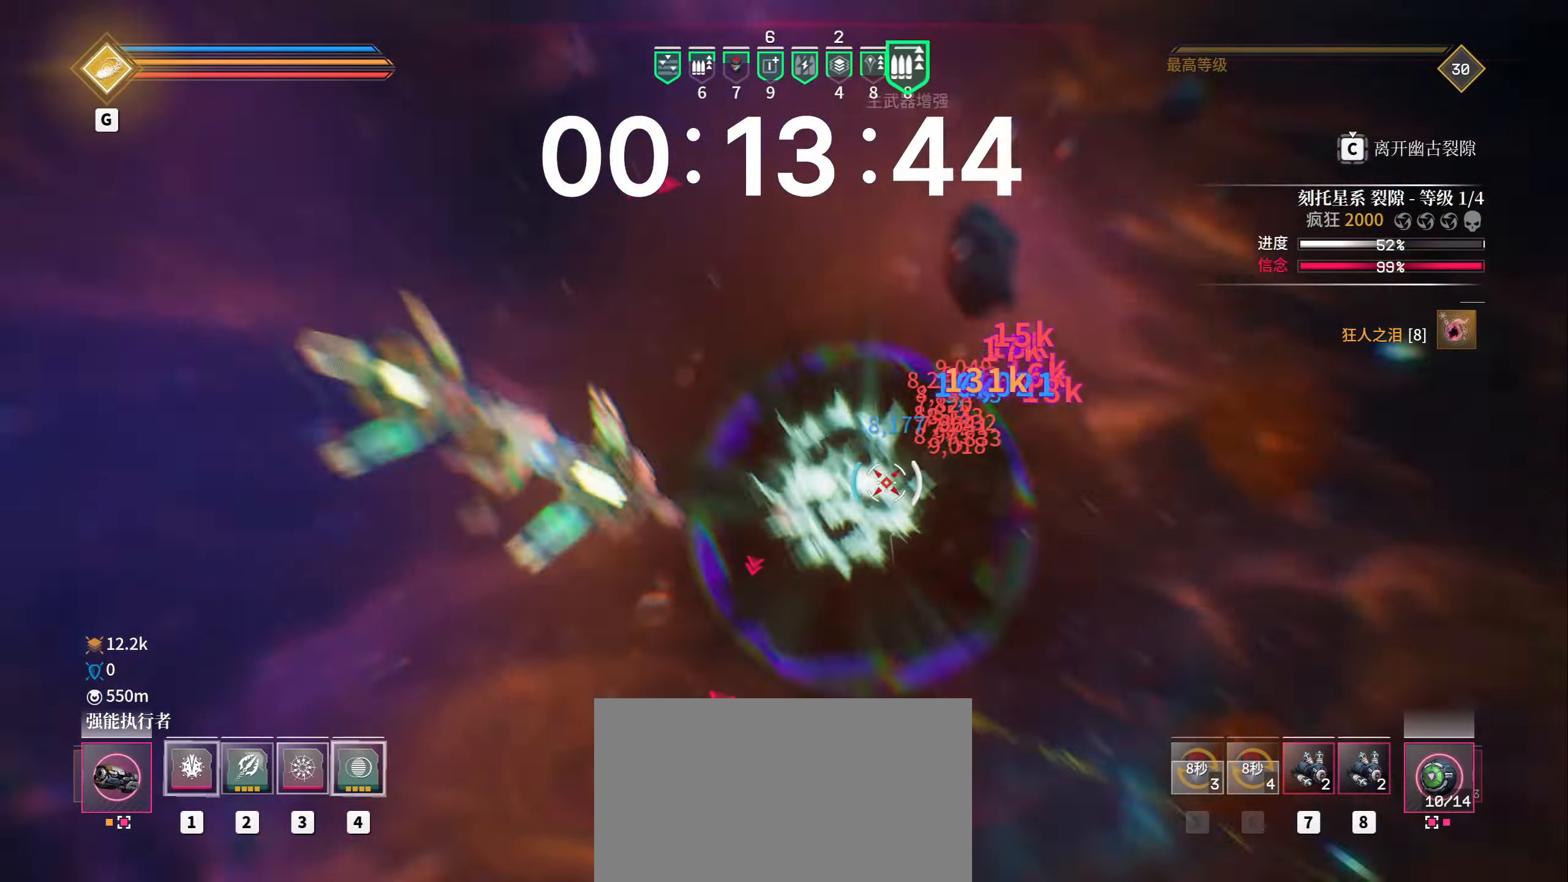
{"keys": ["a", "e", "shift", "space", "w"], "mouse": ["left"], "events": [[117, "w", "down"], [167, "space", "down"], [417, "e", "down"]]}
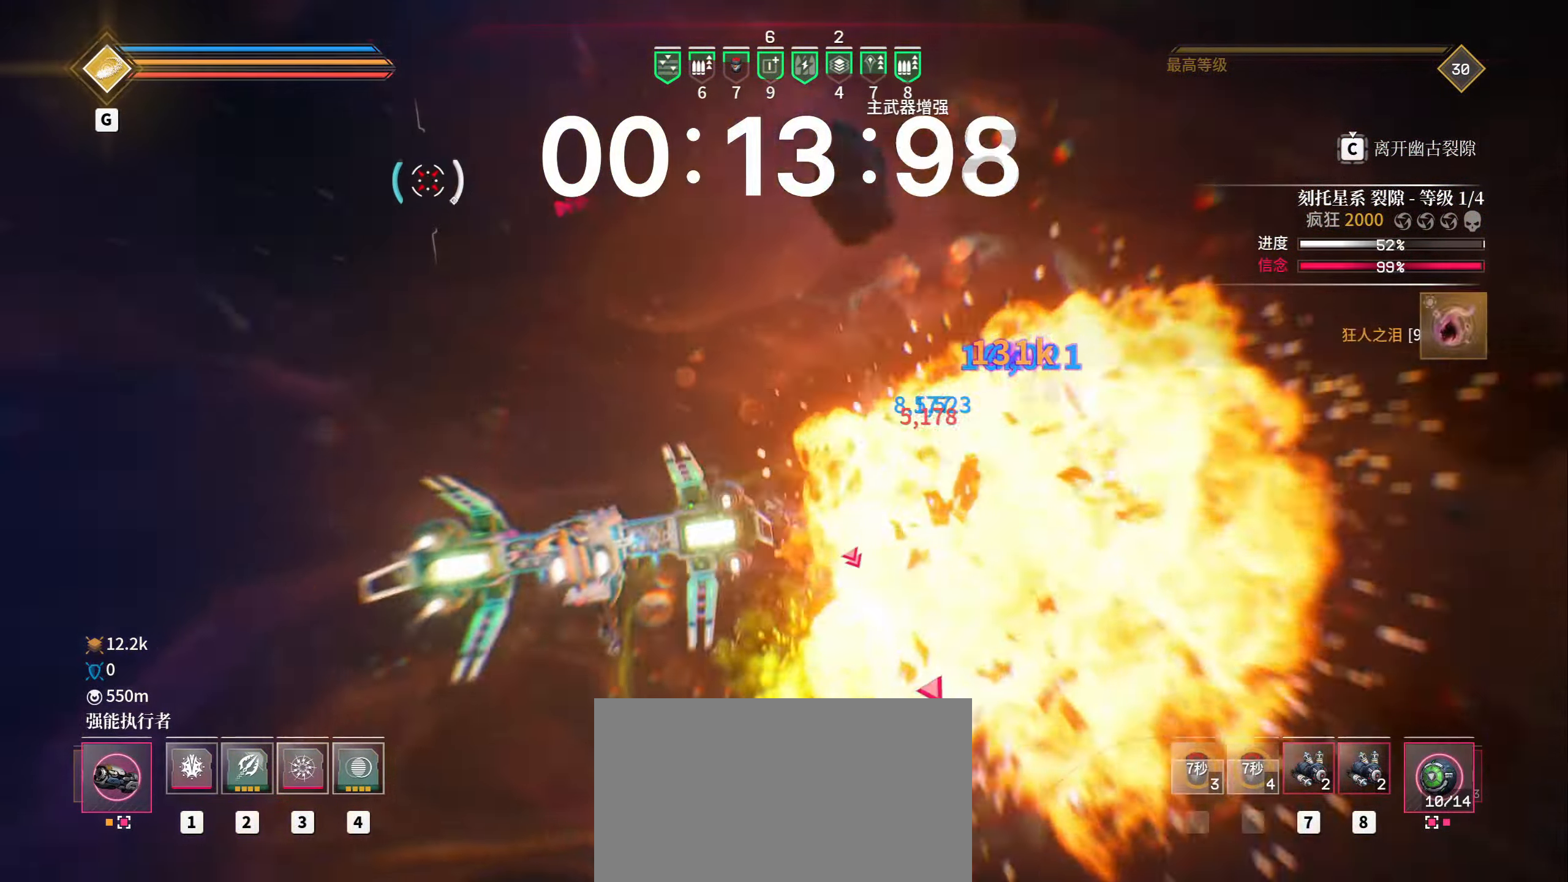
{"keys": ["a", "shift", "w"], "mouse": ["left"], "events": [[67, "mouse_mb5", "down"], [117, "1", "down"], [167, "1", "up"], [233, "space", "up"], [250, "e", "up"], [317, "mouse_mb5", "up"]]}
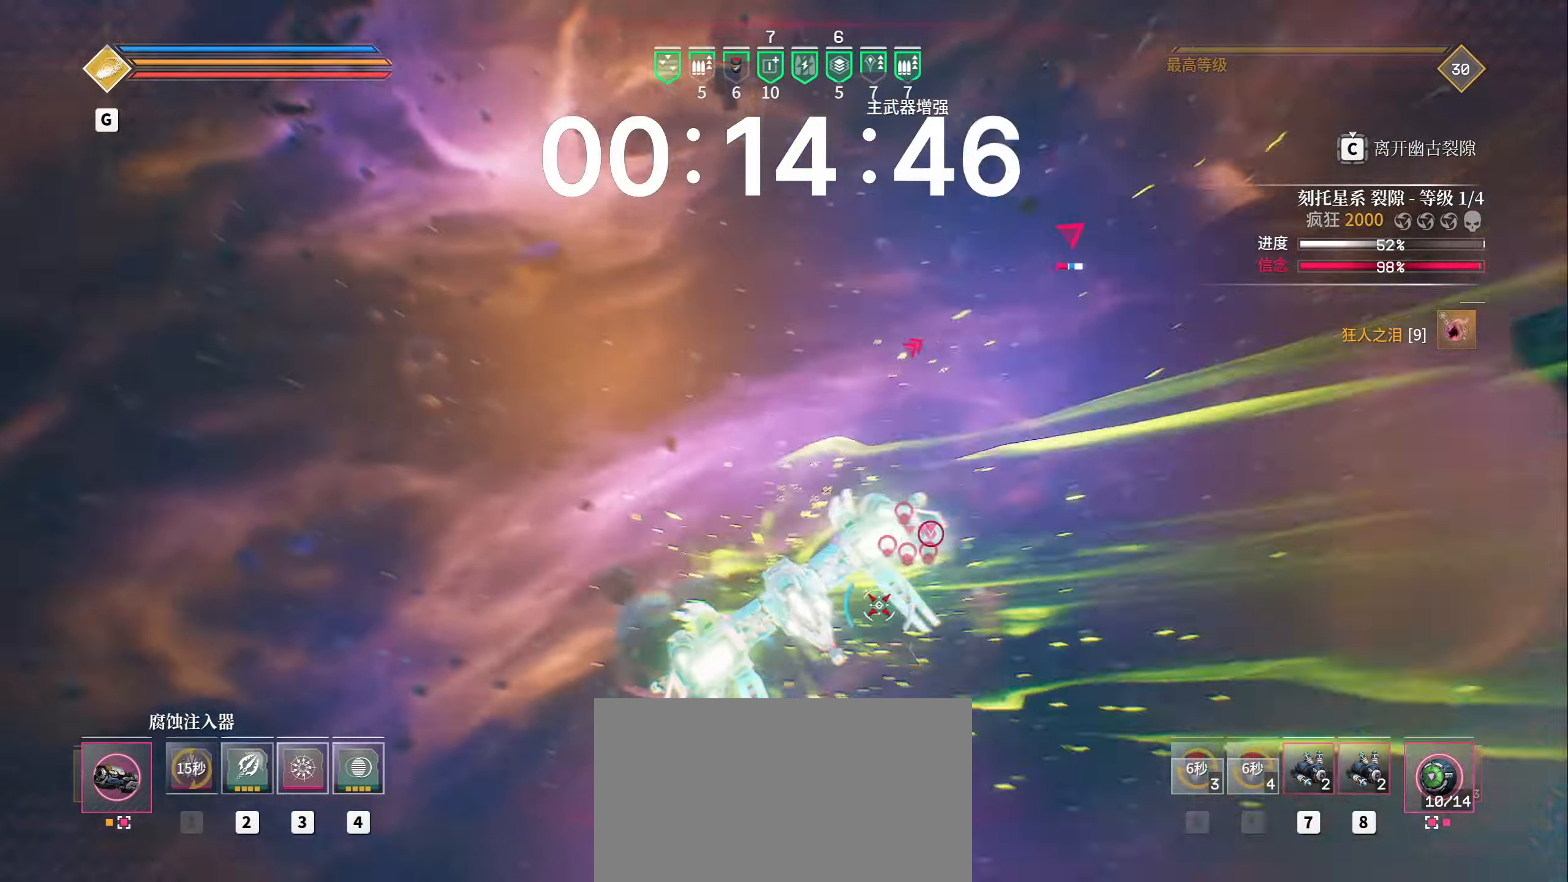
{"keys": ["a", "shift", "w"], "mouse": ["left"], "events": [[50, "a", "up"], [283, "4", "down"], [317, "4", "up"], [333, "a", "down"], [350, "g", "down"], [500, "g", "up"]]}
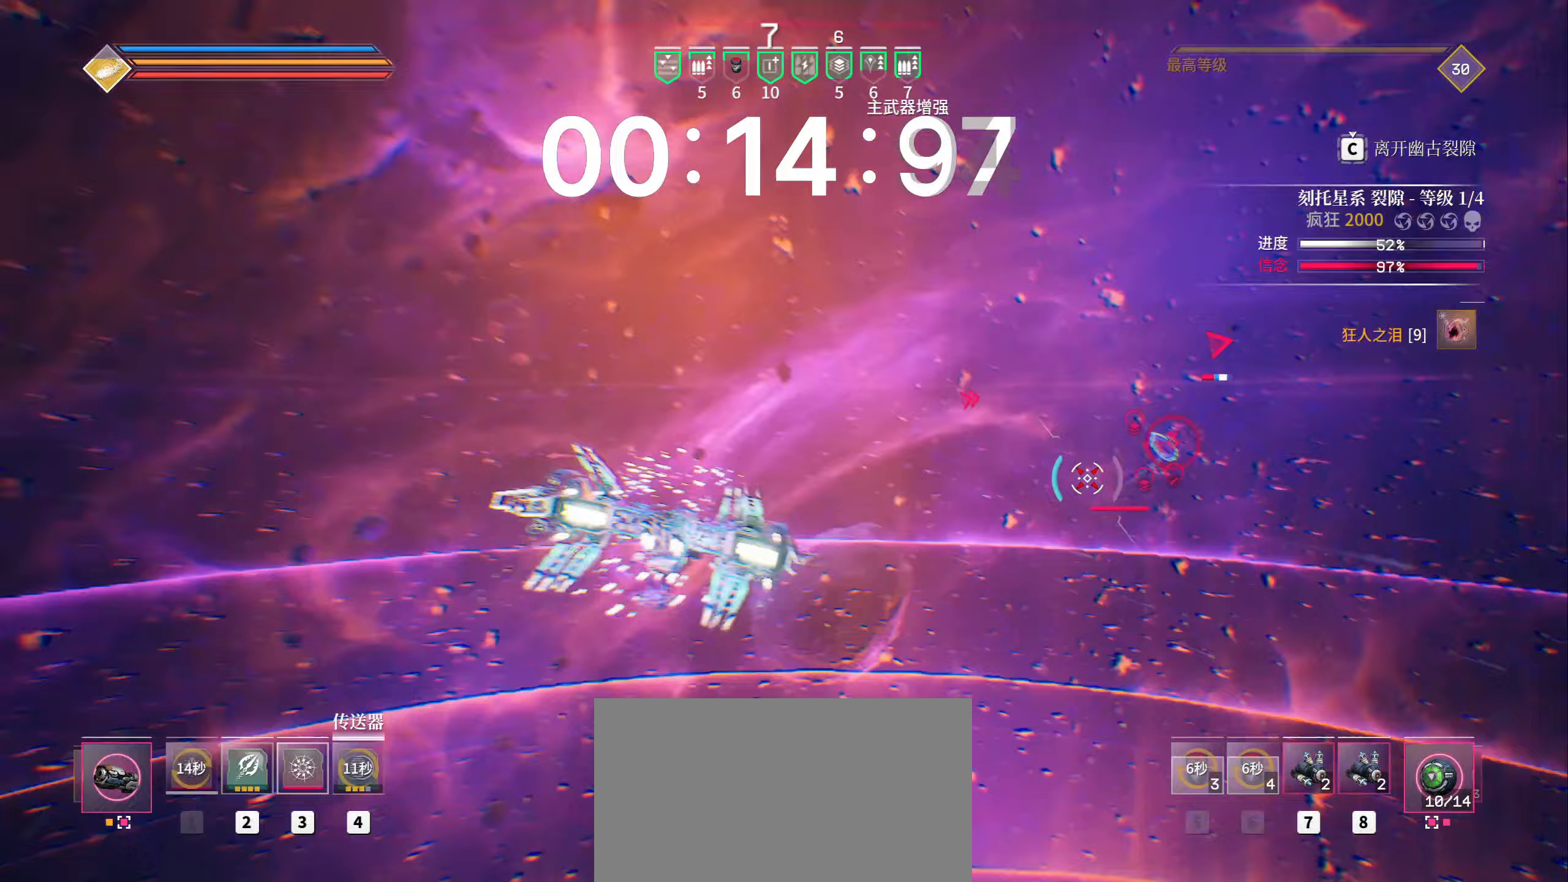
{"keys": ["a", "shift", "space", "w"], "mouse": ["left"]}
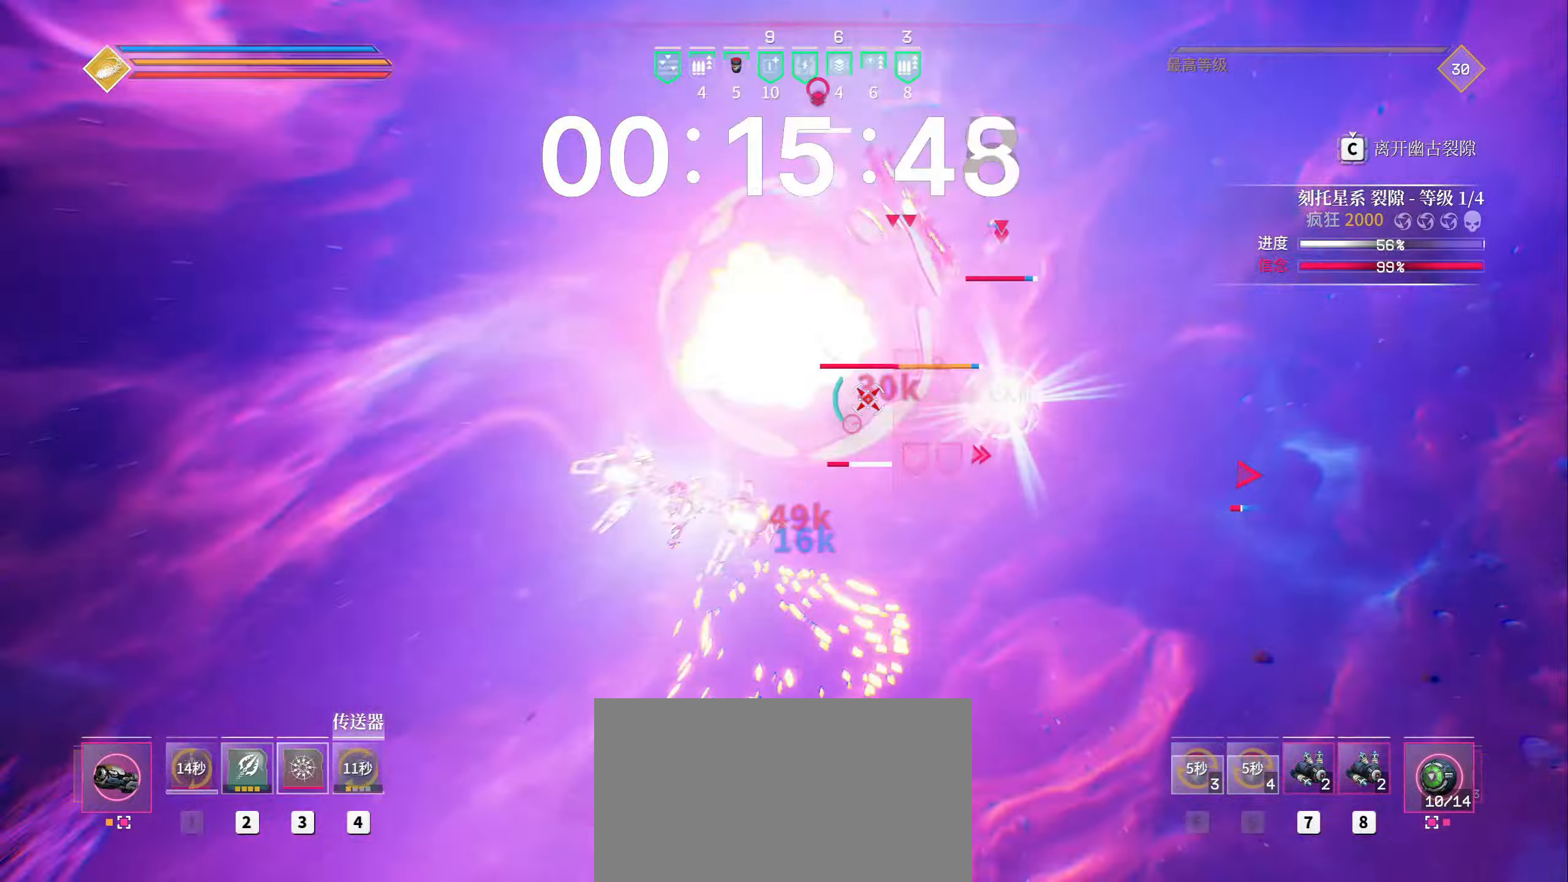
{"keys": ["1", "a", "shift", "space"], "mouse": ["left", "mb5"], "events": [[400, "w", "up"], [417, "mouse_mb5", "down"], [450, "1", "down"]]}
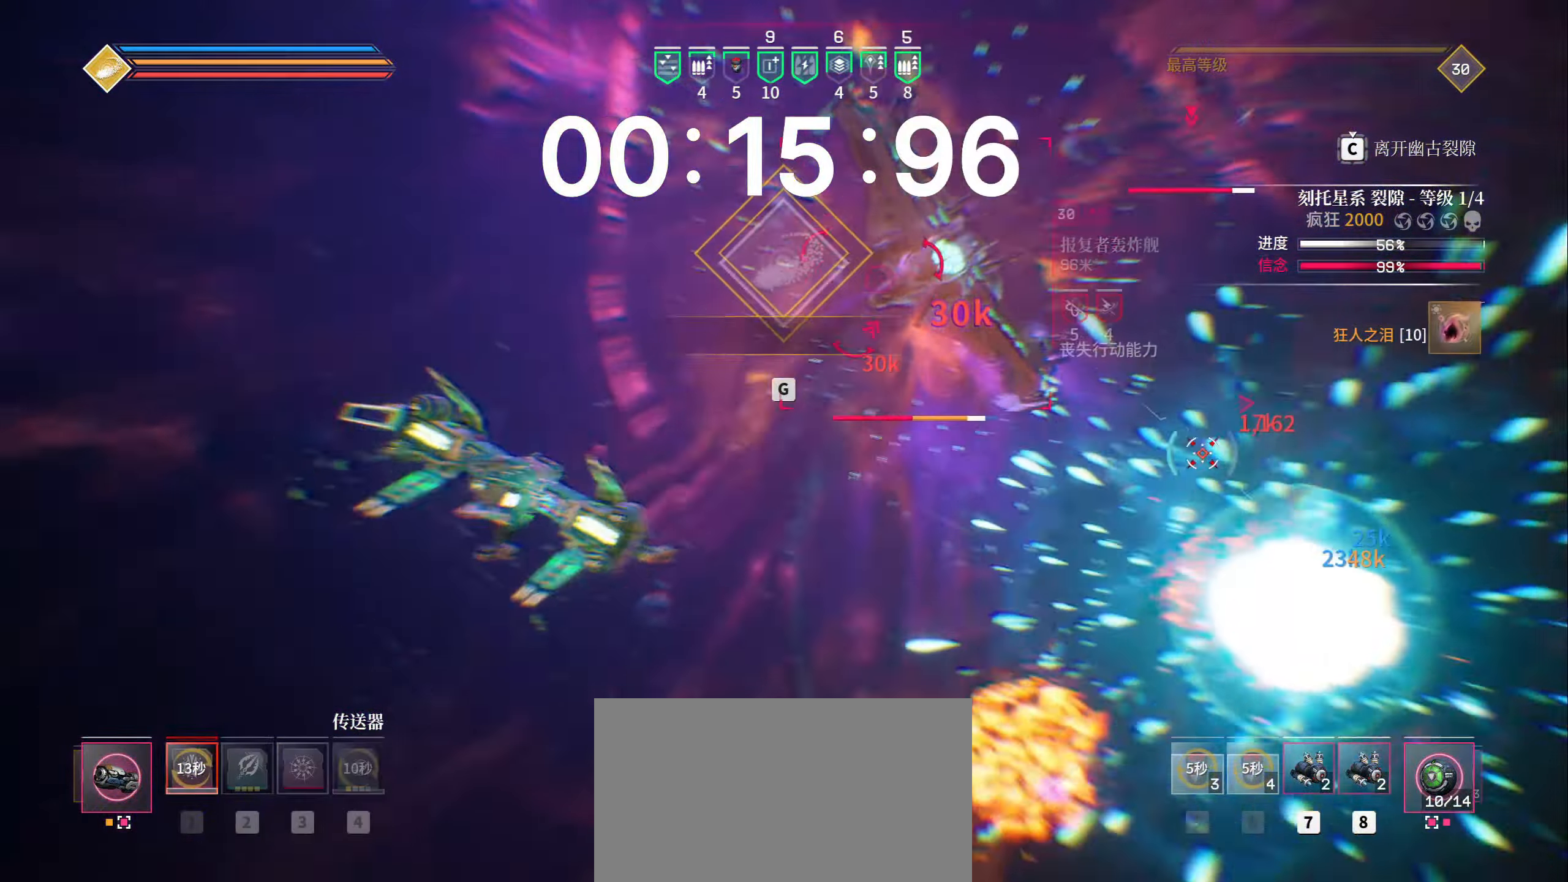
{"keys": ["a", "shift"], "mouse": ["left"], "events": [[17, "1", "up"], [33, "mouse_right", "down"], [167, "mouse_mb5", "up"], [200, "space", "up"], [317, "mouse_right", "up"], [367, "mouse_left", "up"], [483, "mouse_left", "down"]]}